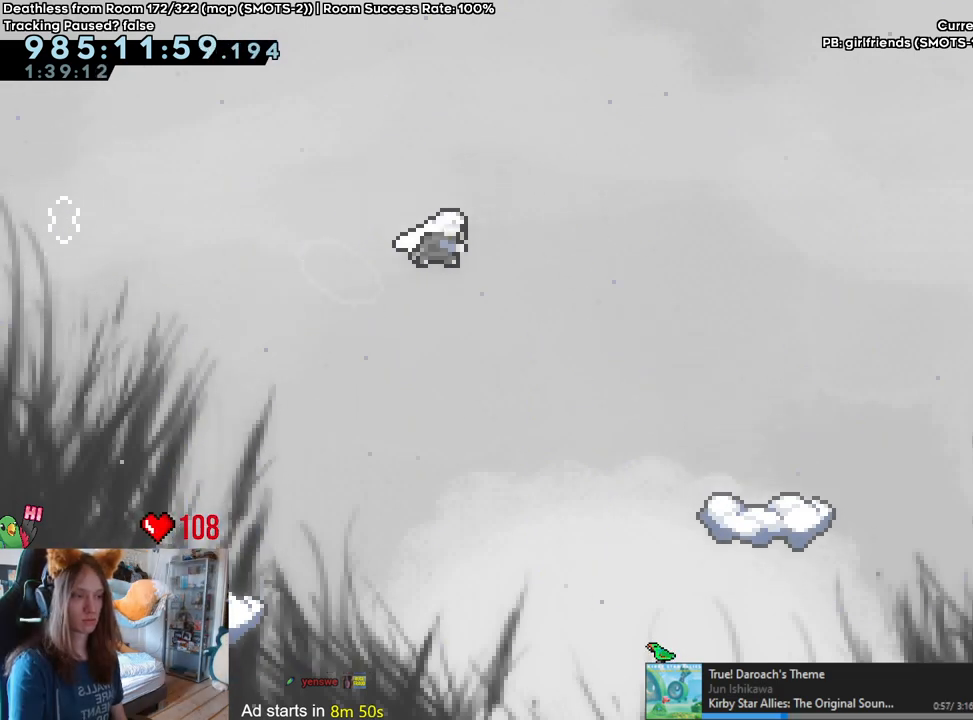
Gameplay with a controller (Nintendo layout); each line is a JSON object with the inputs held at the frame after it (dt_ms = milliseconds from this image to that frame). "events" lists button and stick changes between this image and that frame as [ms after this image, input, new state], when the widget could be followed in between. Not read: DPAD_DOWN DPAD_LEFT DPAD_RIGHT HOME L3 R1 R2 R3 START.
{"dt_ms": 500, "buttons": [], "left_stick": "center", "right_stick": "center", "events": [[67, "Y", "up"], [133, "B", "up"], [383, "left_stick", "center"]]}
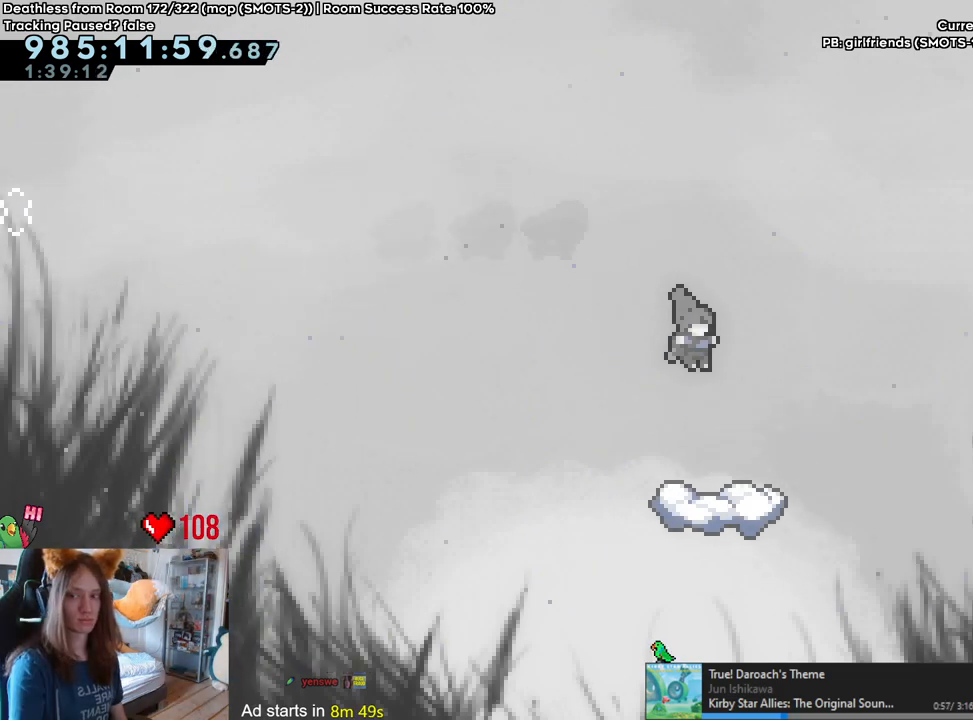
{"dt_ms": 500, "buttons": ["B"], "left_stick": "right", "right_stick": "center", "events": [[367, "left_stick", "right"], [500, "B", "down"]]}
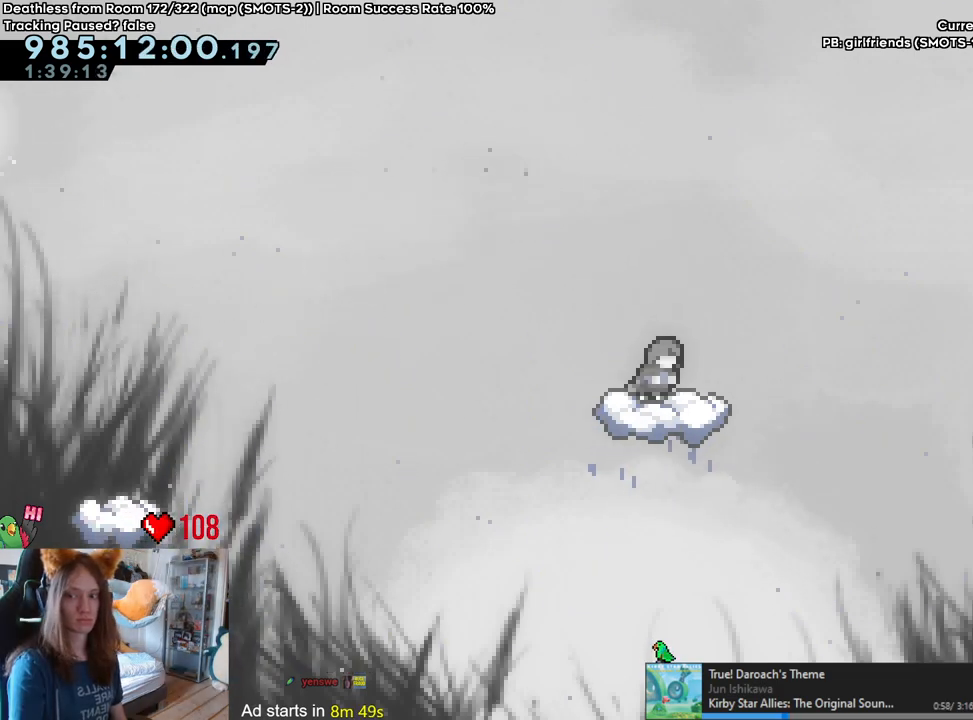
{"dt_ms": 500, "buttons": ["B"], "left_stick": "right", "right_stick": "center", "events": []}
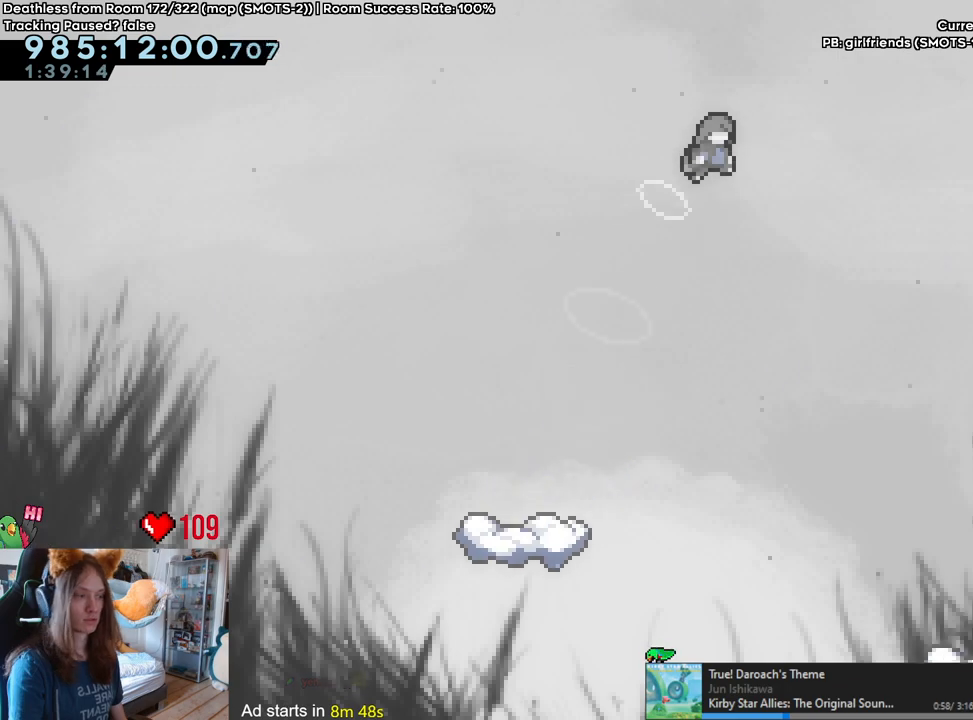
{"dt_ms": 500, "buttons": ["B"], "left_stick": "right", "right_stick": "center", "events": []}
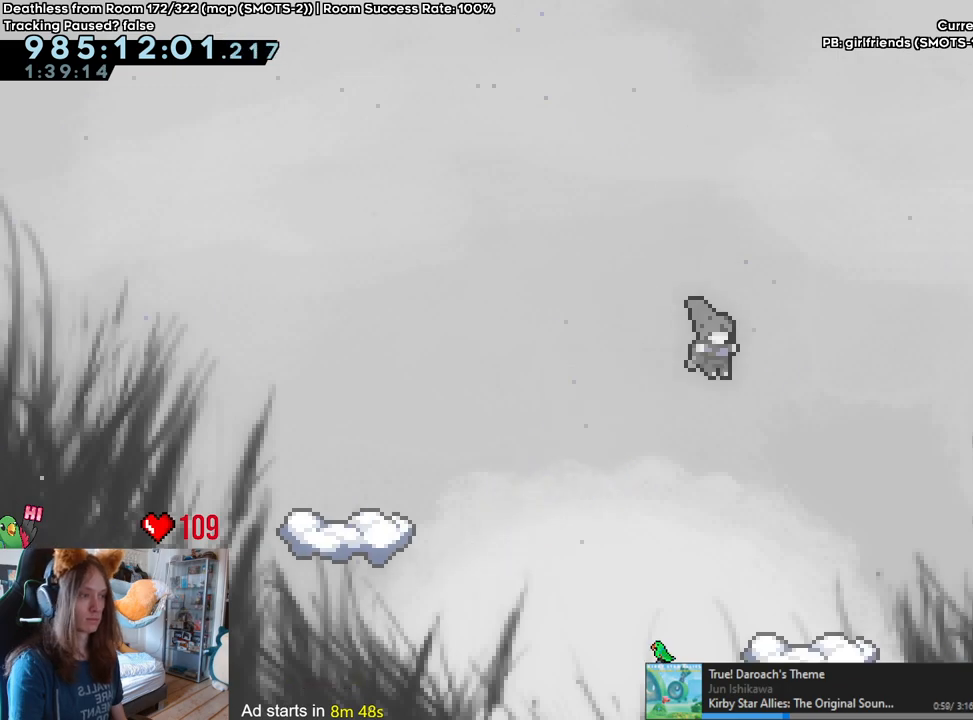
{"dt_ms": 500, "buttons": [], "left_stick": "center", "right_stick": "center", "events": [[183, "left_stick", "center"], [367, "B", "up"]]}
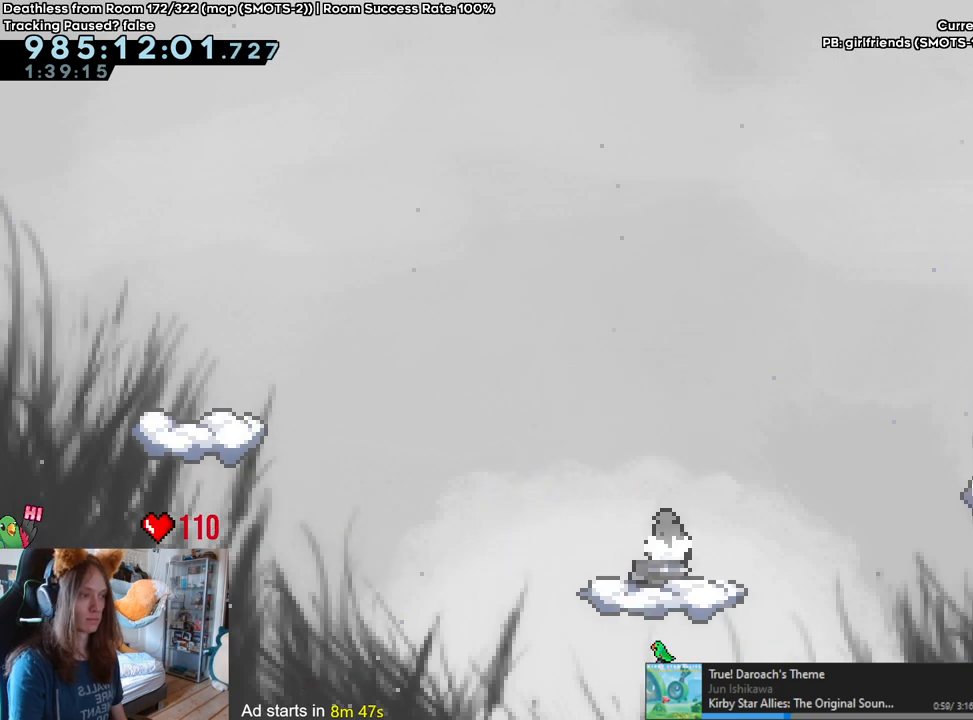
{"dt_ms": 500, "buttons": ["B"], "left_stick": "right", "right_stick": "center", "events": [[83, "left_stick", "right"], [200, "B", "down"]]}
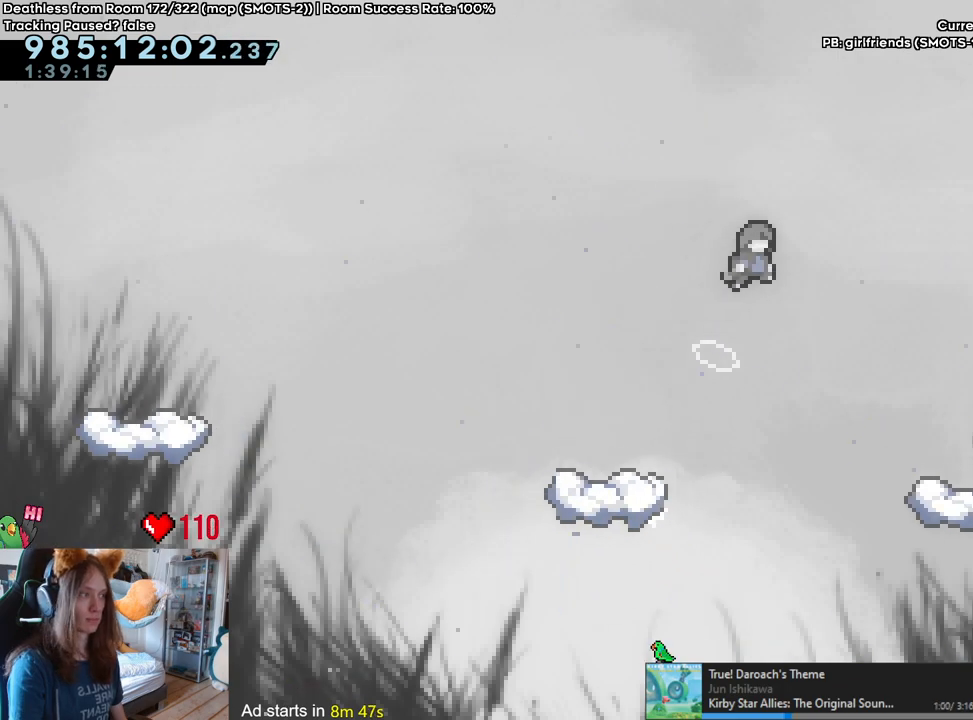
{"dt_ms": 500, "buttons": ["B"], "left_stick": "right", "right_stick": "center", "events": []}
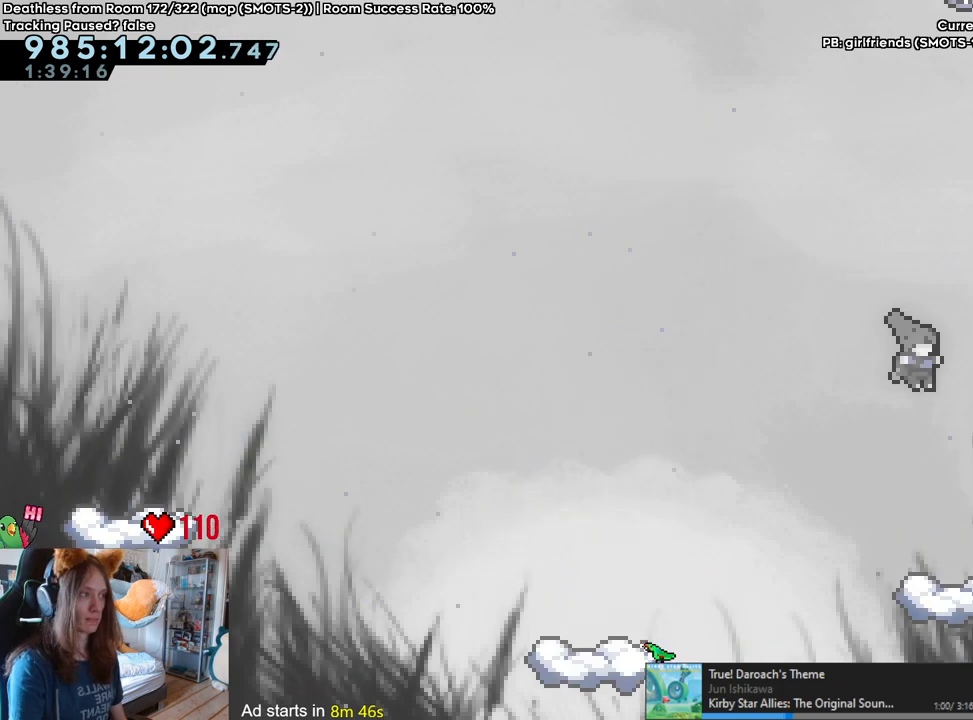
{"dt_ms": 500, "buttons": [], "left_stick": "center", "right_stick": "center", "events": [[33, "left_stick", "left"], [83, "B", "up"], [167, "left_stick", "center"]]}
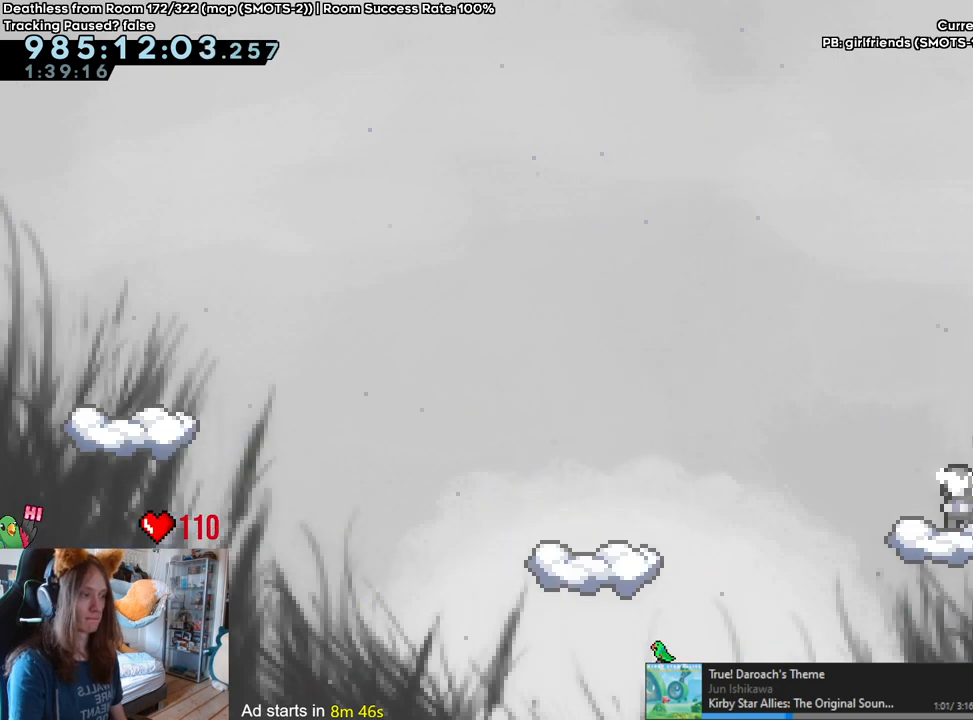
{"dt_ms": 500, "buttons": ["B"], "left_stick": "up", "right_stick": "center", "events": [[200, "B", "down"], [483, "left_stick", "up"]]}
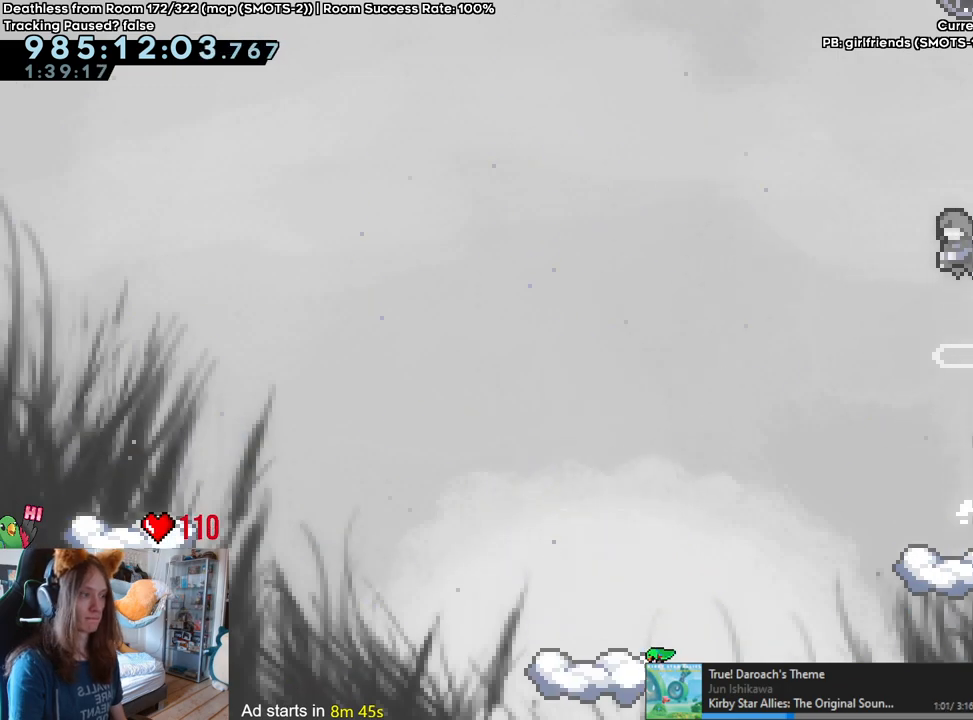
{"dt_ms": 500, "buttons": [], "left_stick": "center", "right_stick": "center", "events": [[117, "Y", "down"], [250, "Y", "up"], [300, "B", "up"], [417, "left_stick", "center"]]}
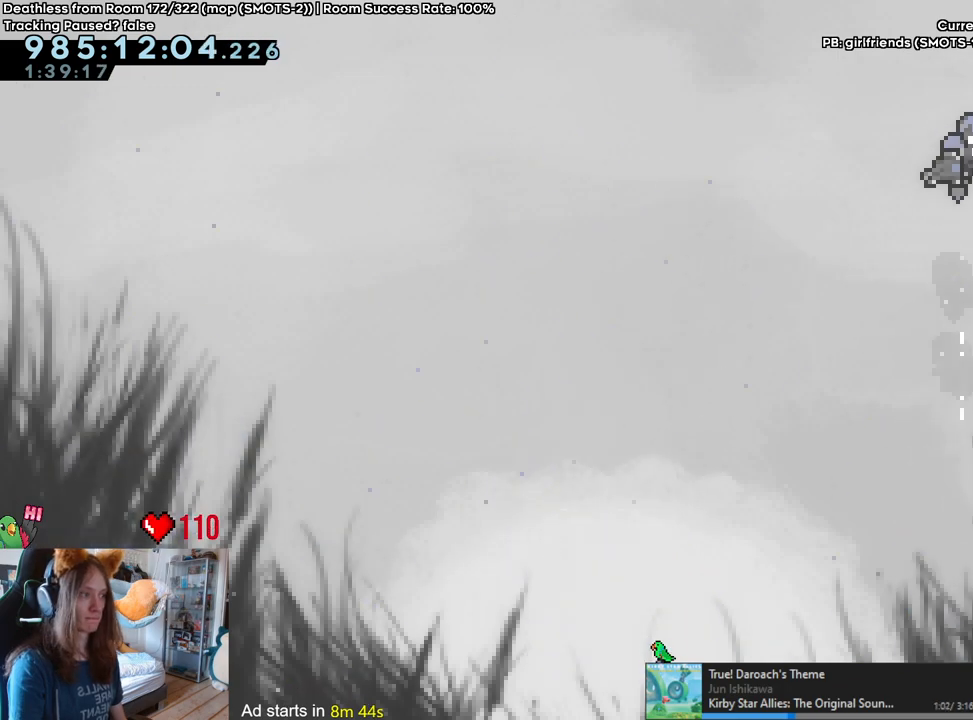
{"dt_ms": 1000, "buttons": [], "left_stick": "center", "right_stick": "center"}
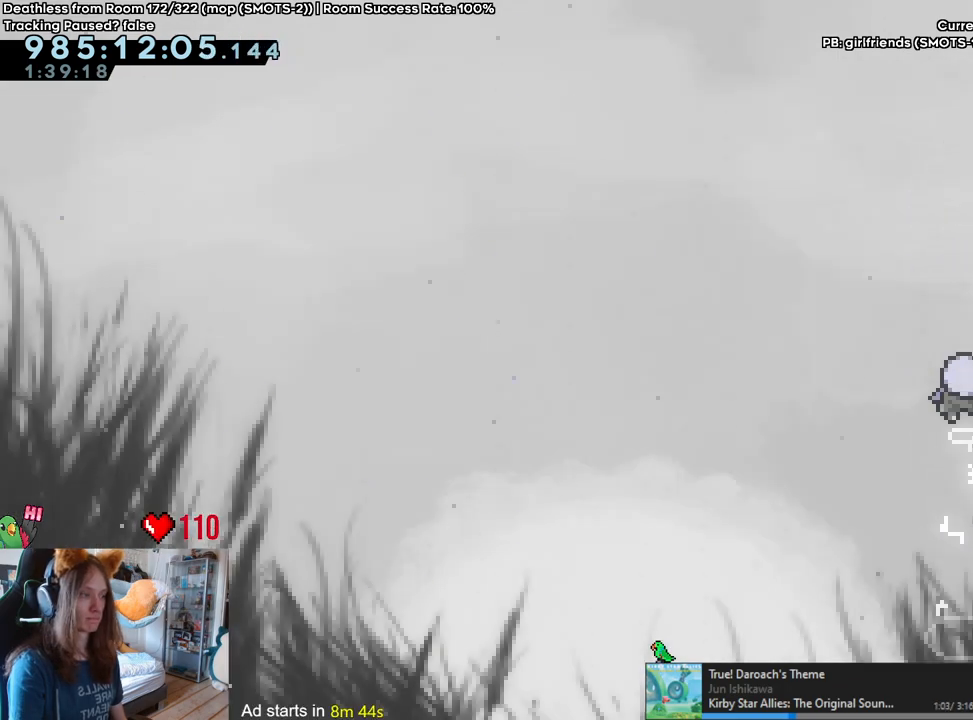
{"dt_ms": 500, "buttons": [], "left_stick": "center", "right_stick": "center", "events": []}
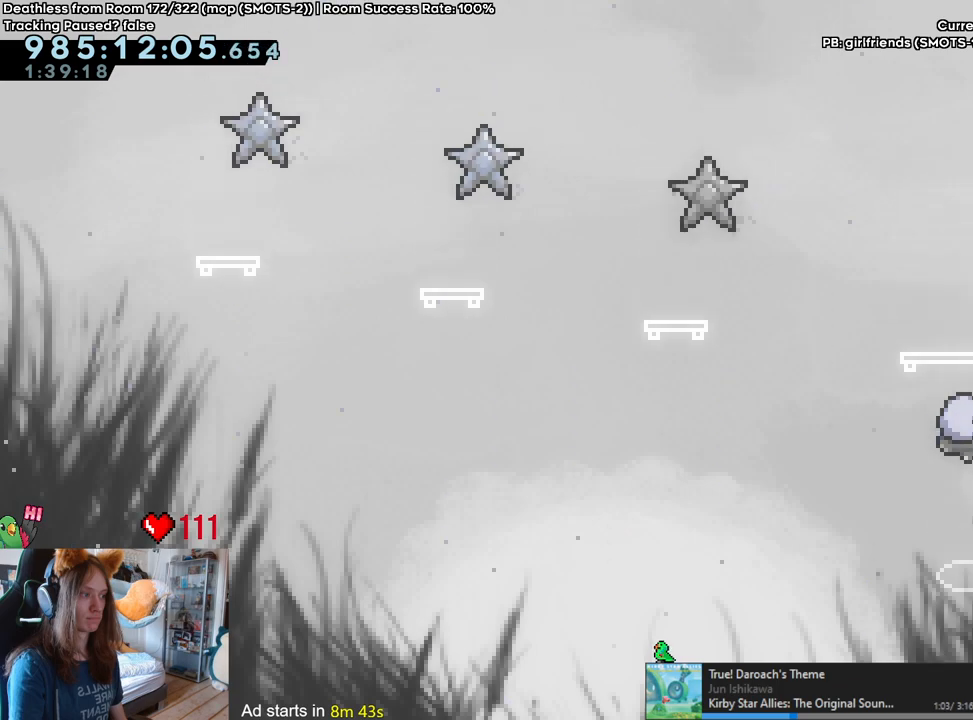
{"dt_ms": 500, "buttons": [], "left_stick": "center", "right_stick": "center", "events": []}
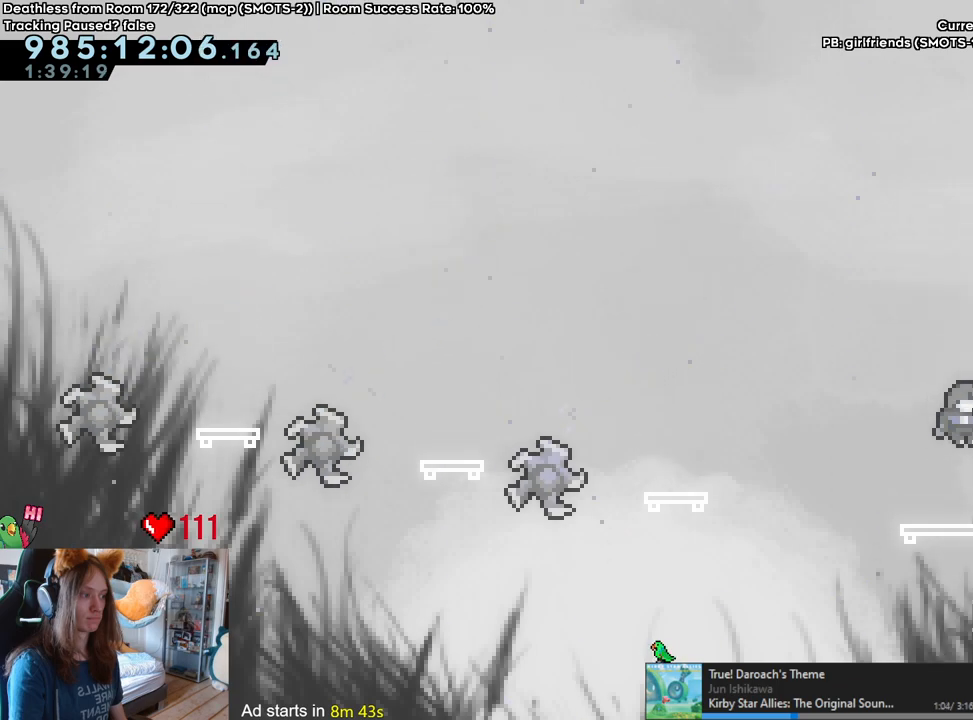
{"dt_ms": 500, "buttons": ["B"], "left_stick": "center", "right_stick": "center", "events": [[100, "B", "down"], [183, "B", "up"], [450, "B", "down"]]}
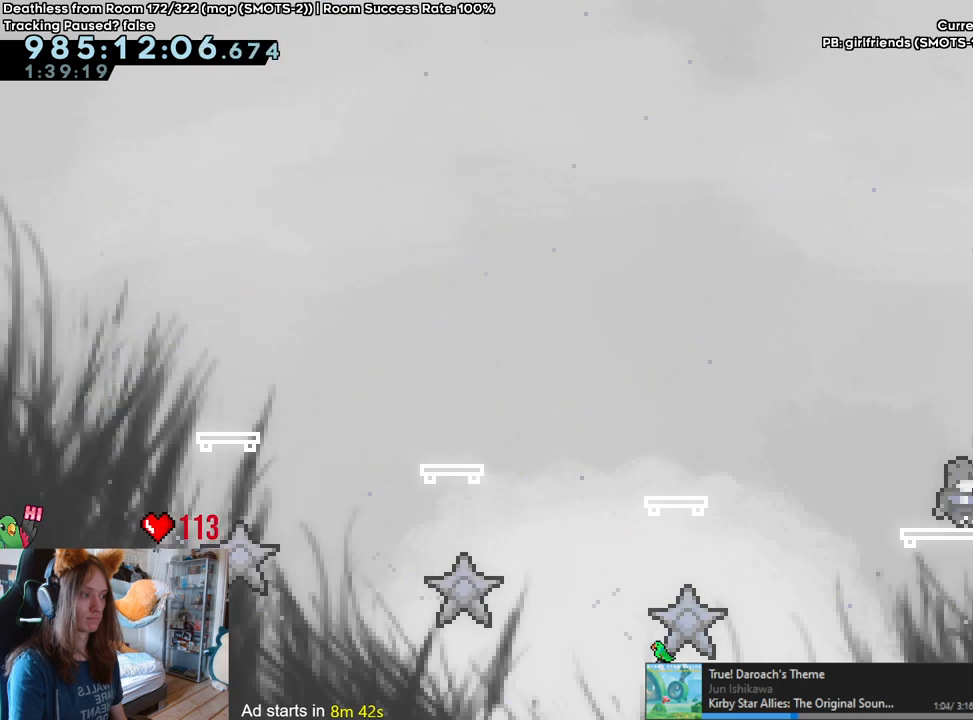
{"dt_ms": 500, "buttons": [], "left_stick": "center", "right_stick": "center", "events": [[33, "B", "up"], [300, "B", "down"], [367, "B", "up"]]}
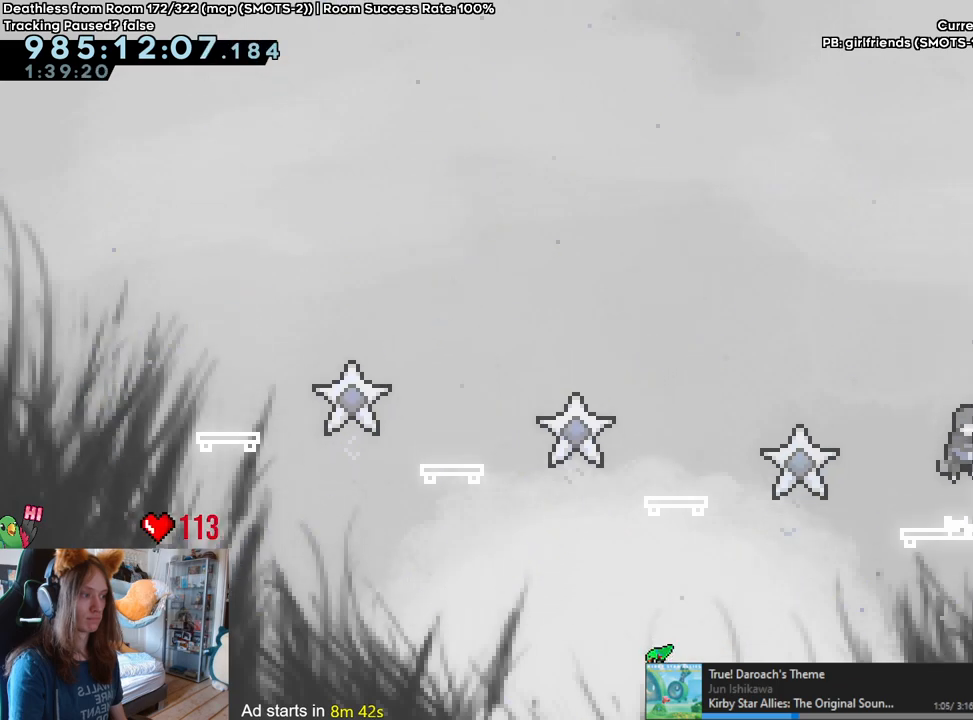
{"dt_ms": 500, "buttons": ["B"], "left_stick": "left", "right_stick": "center", "events": [[233, "left_stick", "left"], [433, "B", "down"]]}
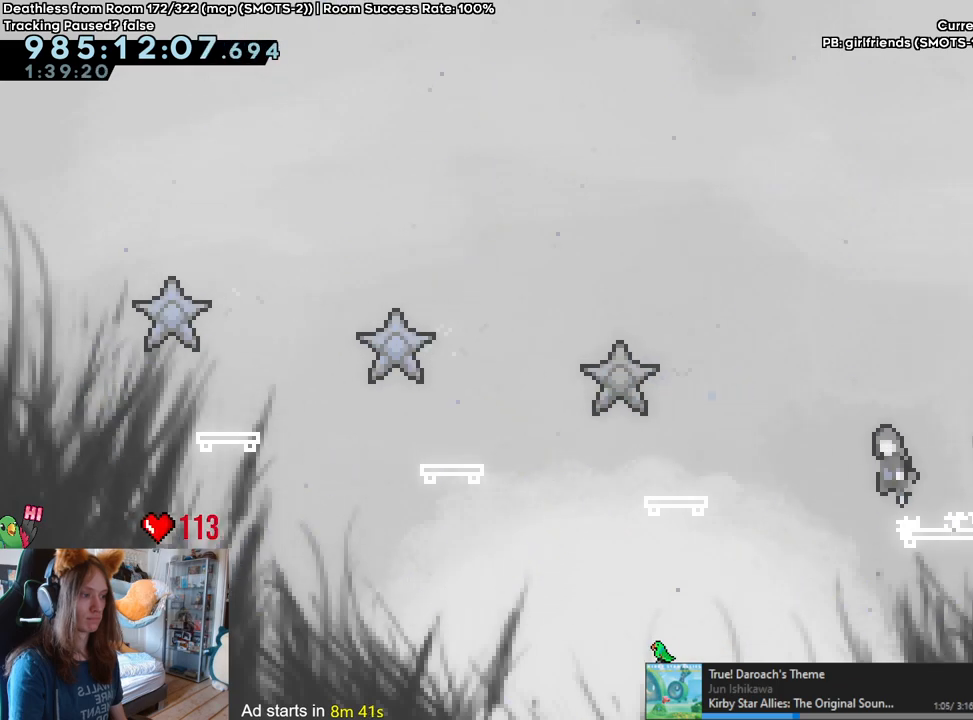
{"dt_ms": 500, "buttons": [], "left_stick": "center", "right_stick": "center", "events": [[483, "B", "up"], [500, "left_stick", "center"]]}
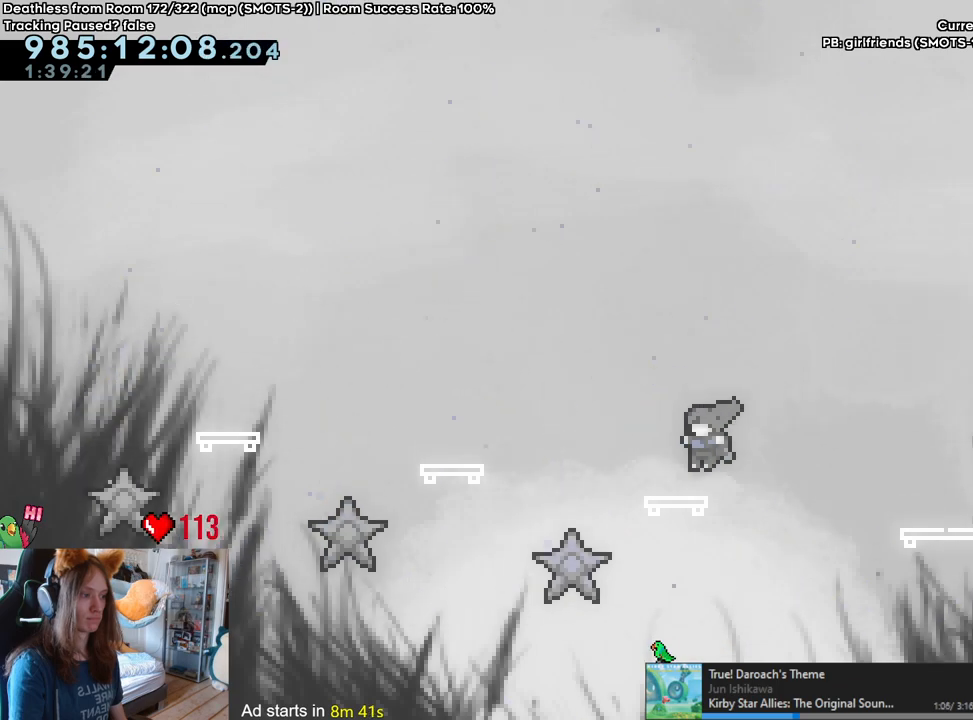
{"dt_ms": 500, "buttons": [], "left_stick": "center", "right_stick": "center", "events": []}
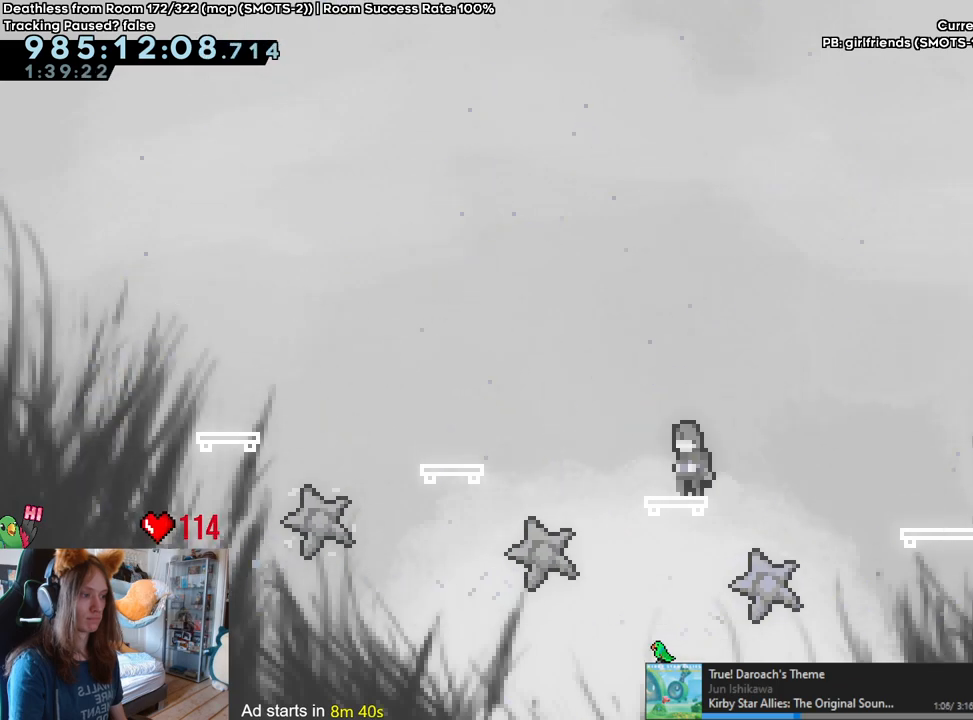
{"dt_ms": 500, "buttons": [], "left_stick": "center", "right_stick": "center", "events": []}
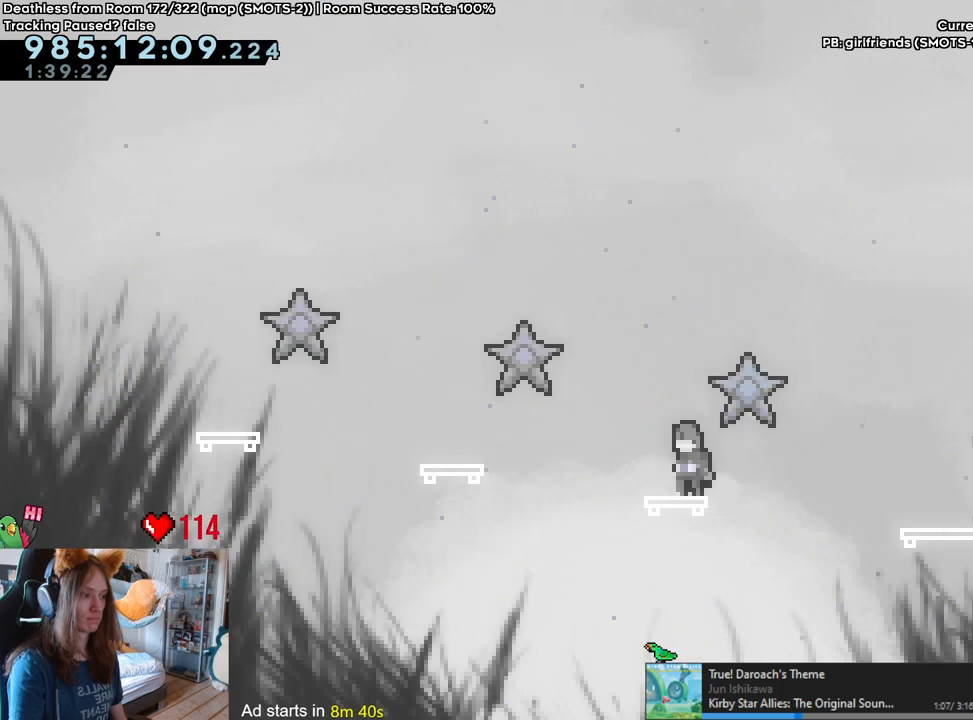
{"dt_ms": 500, "buttons": [], "left_stick": "center", "right_stick": "center", "events": []}
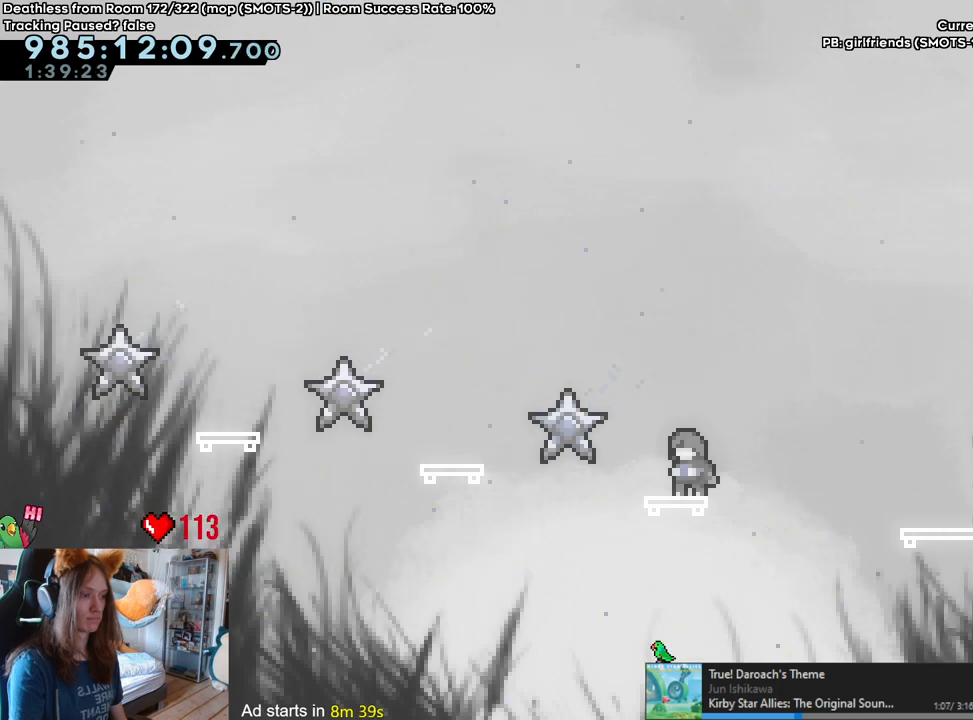
{"dt_ms": 500, "buttons": ["B"], "left_stick": "center", "right_stick": "center", "events": [[83, "B", "down"]]}
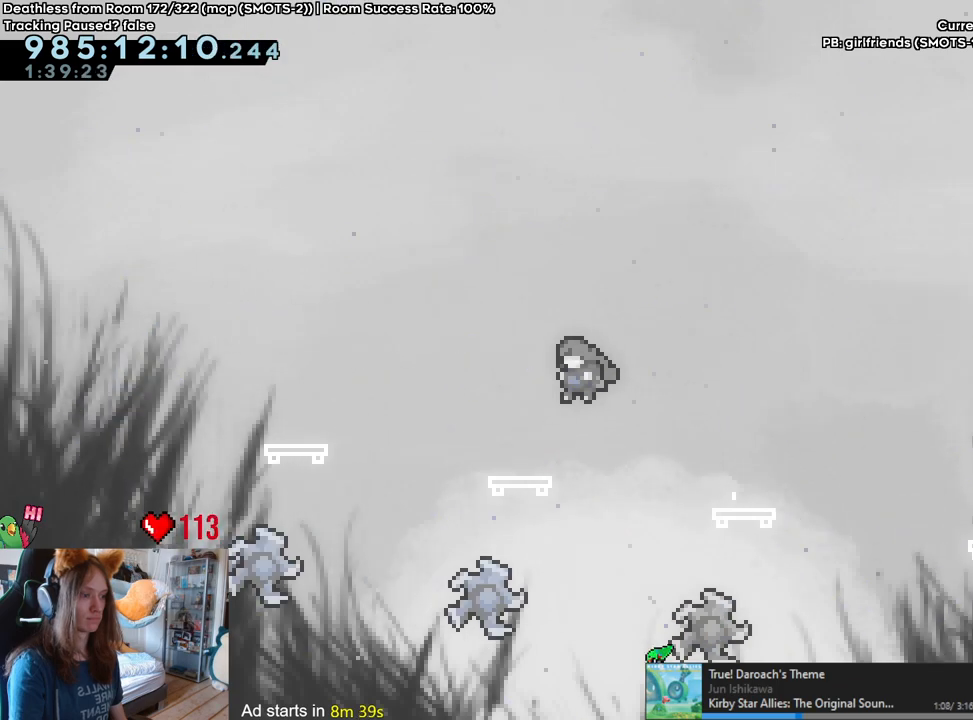
{"dt_ms": 500, "buttons": [], "left_stick": "center", "right_stick": "center"}
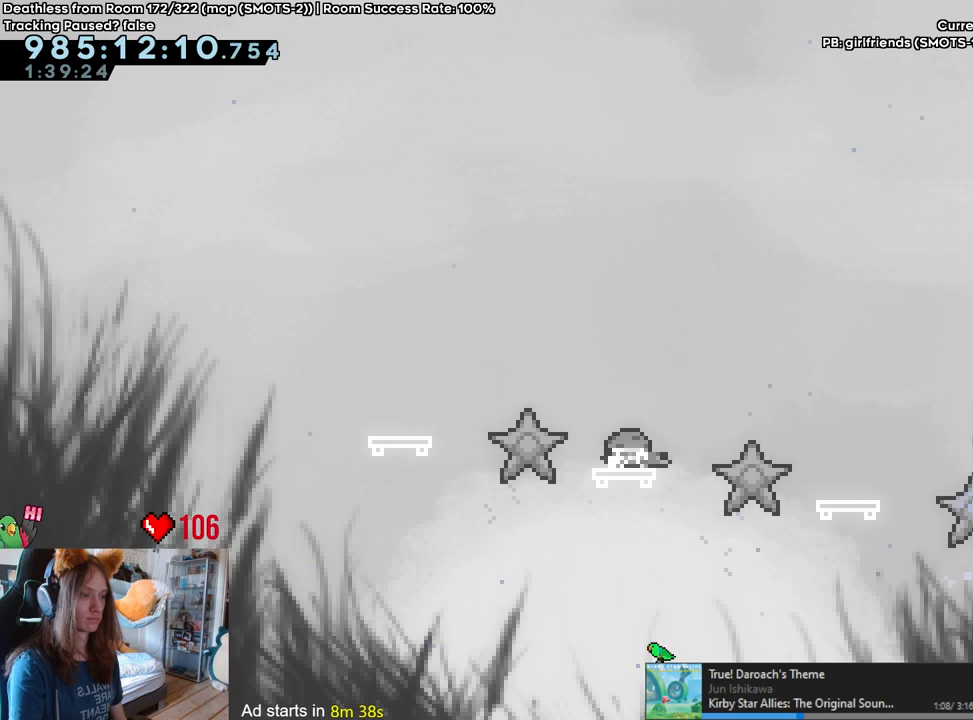
{"dt_ms": 500, "buttons": [], "left_stick": "center", "right_stick": "center", "events": []}
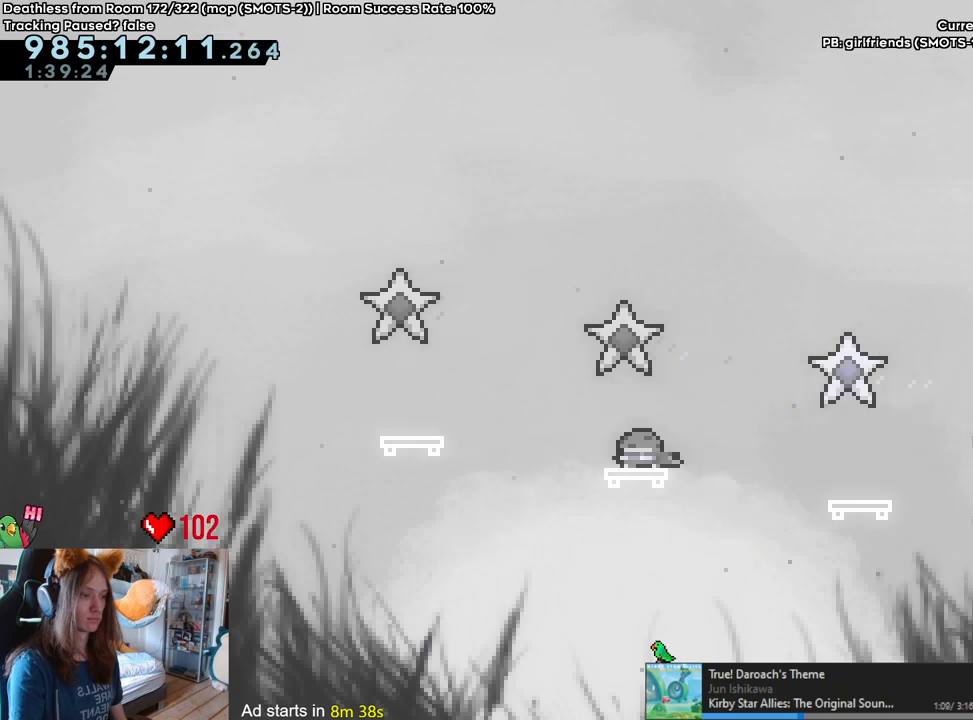
{"dt_ms": 500, "buttons": ["B"], "left_stick": "center", "right_stick": "center", "events": [[367, "B", "down"]]}
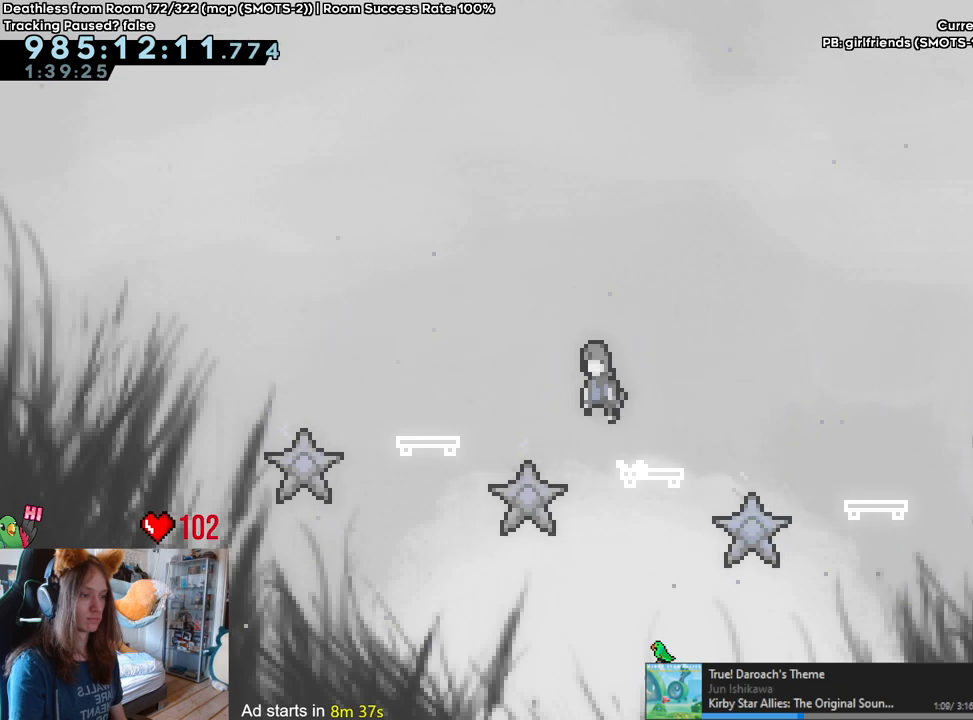
{"dt_ms": 500, "buttons": [], "left_stick": "center", "right_stick": "center", "events": [[300, "B", "up"]]}
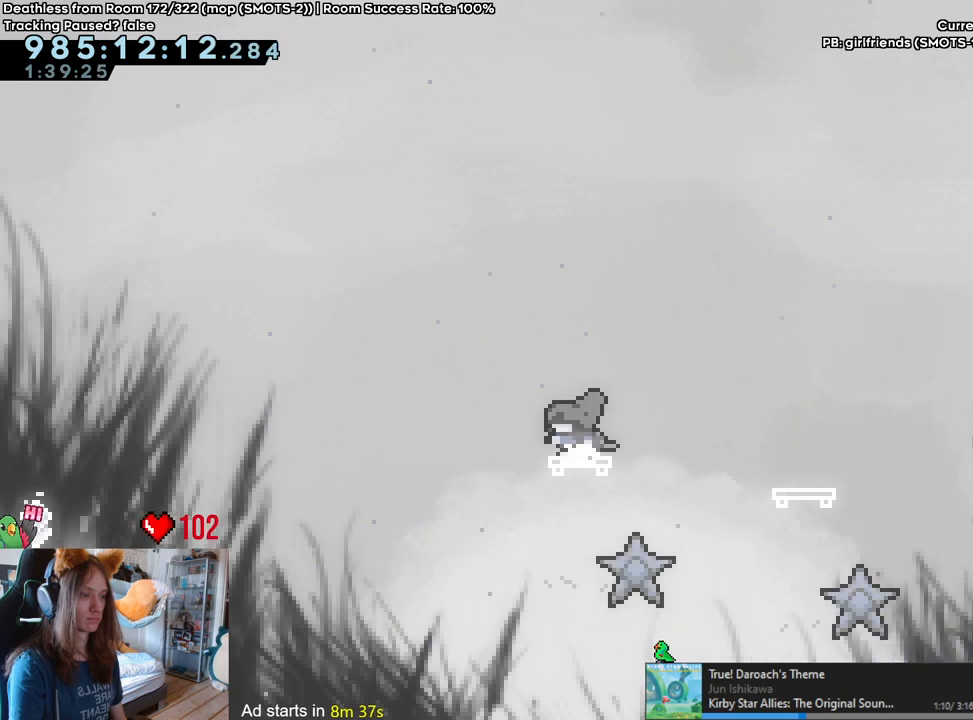
{"dt_ms": 500, "buttons": ["B"], "left_stick": "center", "right_stick": "center", "events": [[33, "B", "down"]]}
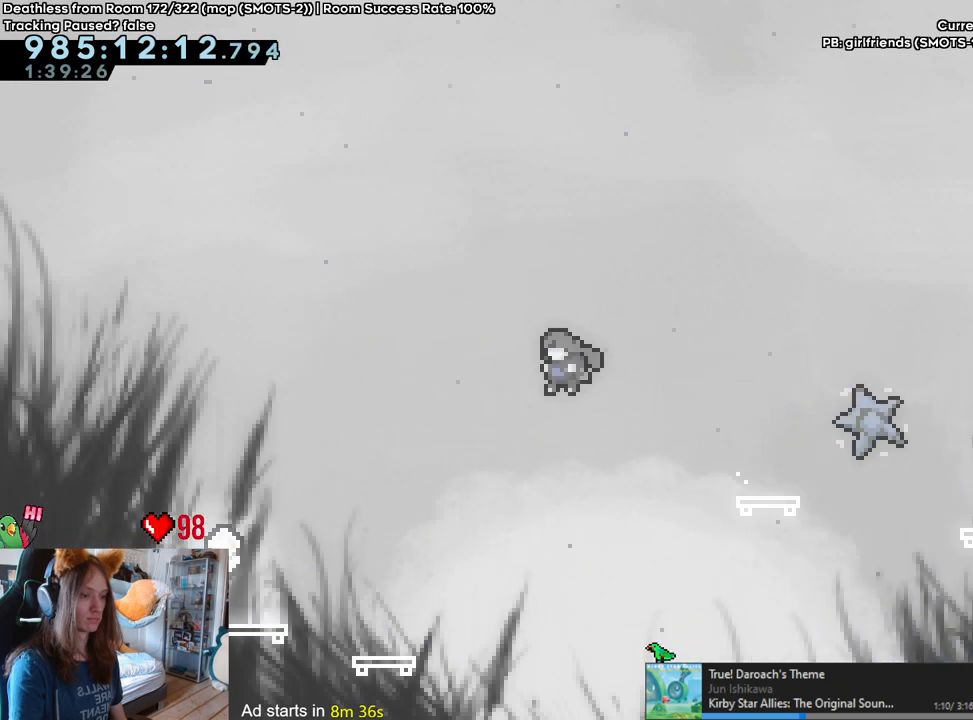
{"dt_ms": 500, "buttons": ["B"], "left_stick": "center", "right_stick": "center", "events": [[333, "B", "up"], [450, "B", "down"]]}
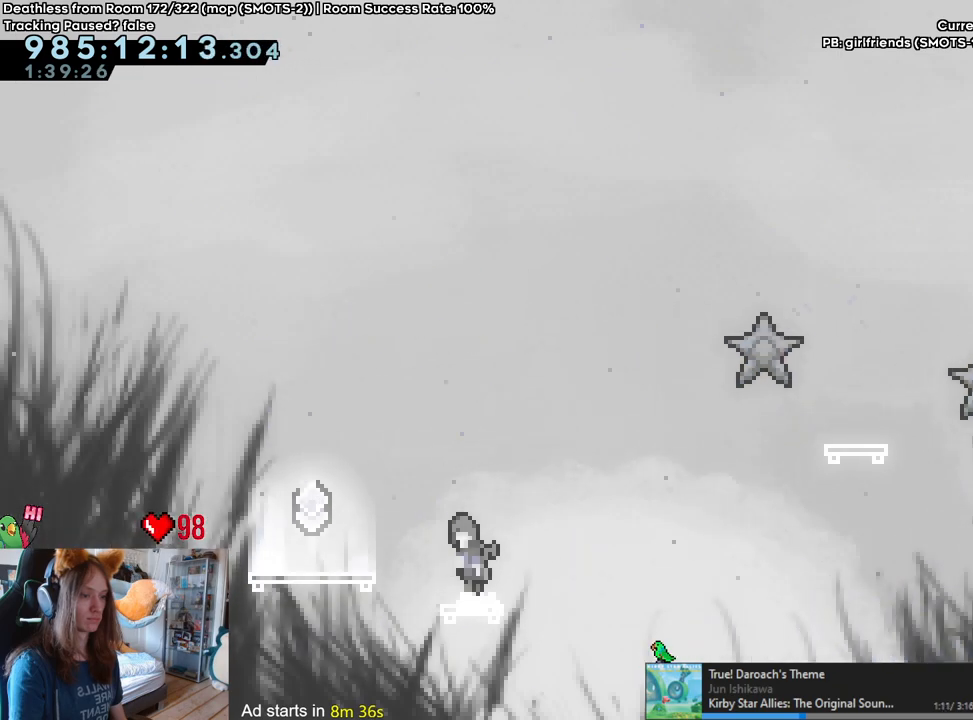
{"dt_ms": 500, "buttons": [], "left_stick": "center", "right_stick": "center", "events": [[33, "B", "up"]]}
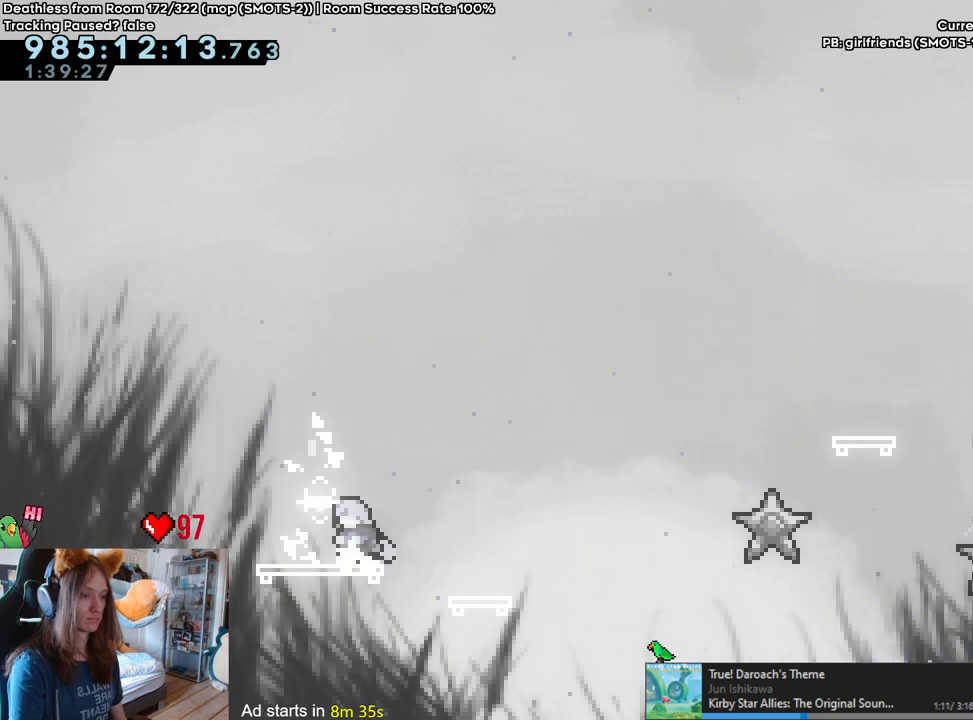
{"dt_ms": 500, "buttons": ["L2"], "left_stick": "center", "right_stick": "center", "events": [[67, "L2", "down"]]}